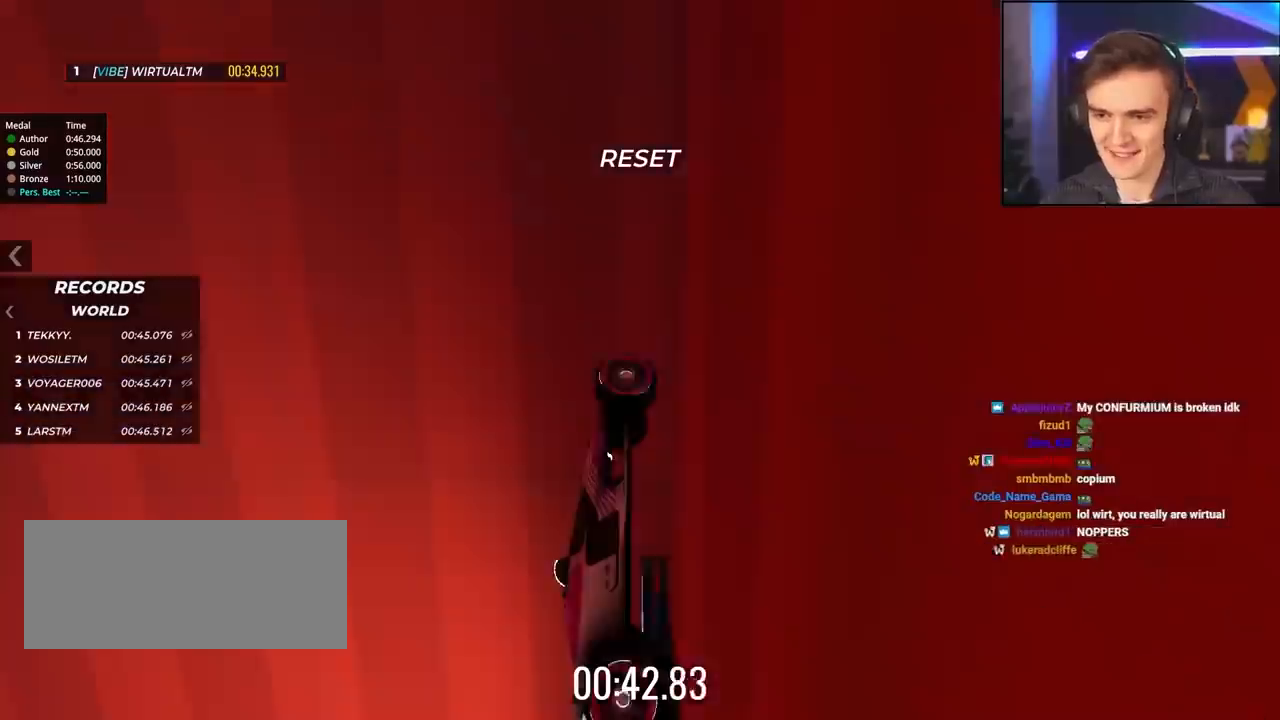
Gameplay with keyboard; each line is a JSON object with the keys held at the frame after it. "events" lists presses ("down") and releases ("up") of "brake", "down", "left", "right" and "up" between this image and that frame as [ms after this image, input, new state], when the widget could be followed in between. No other keys are recorded. Mouse input is not recorded. Key names are as the overlay labels them; some are game actions (e.g. jump) rather than physical keys.
{"keys": ["left", "up"], "events": []}
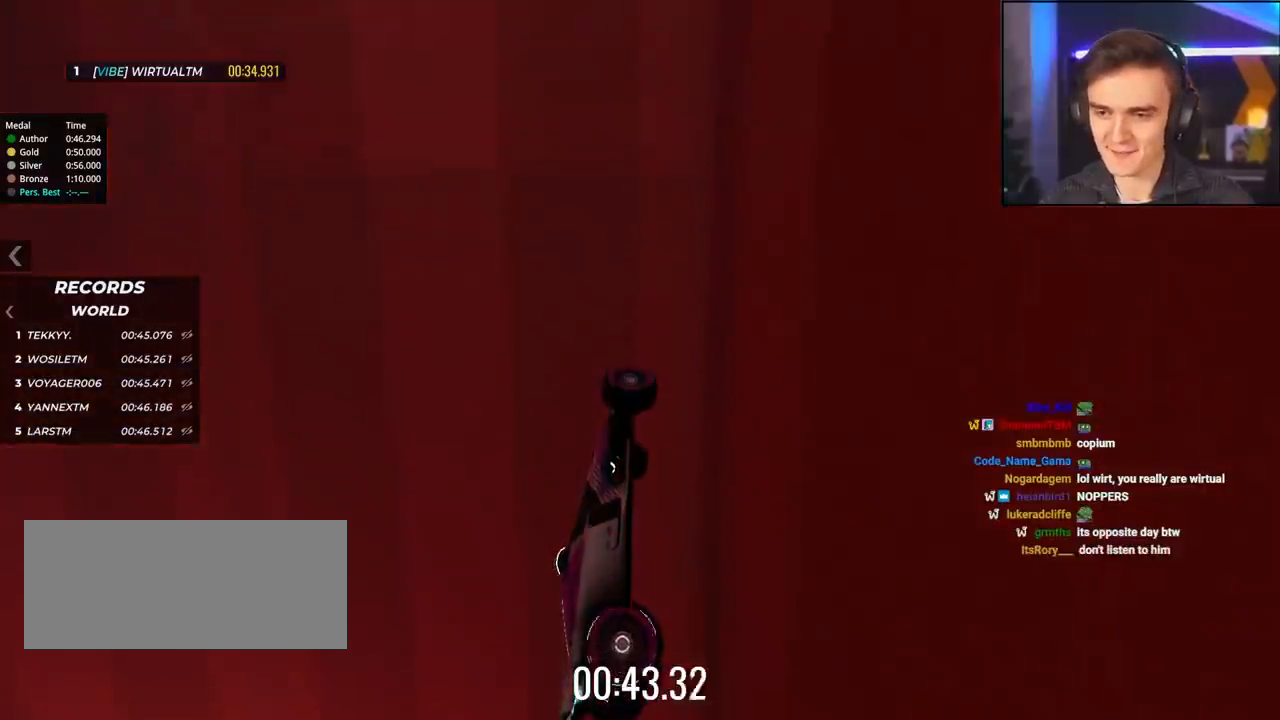
{"keys": ["brake", "left"], "events": [[183, "up", "up"], [367, "brake", "down"]]}
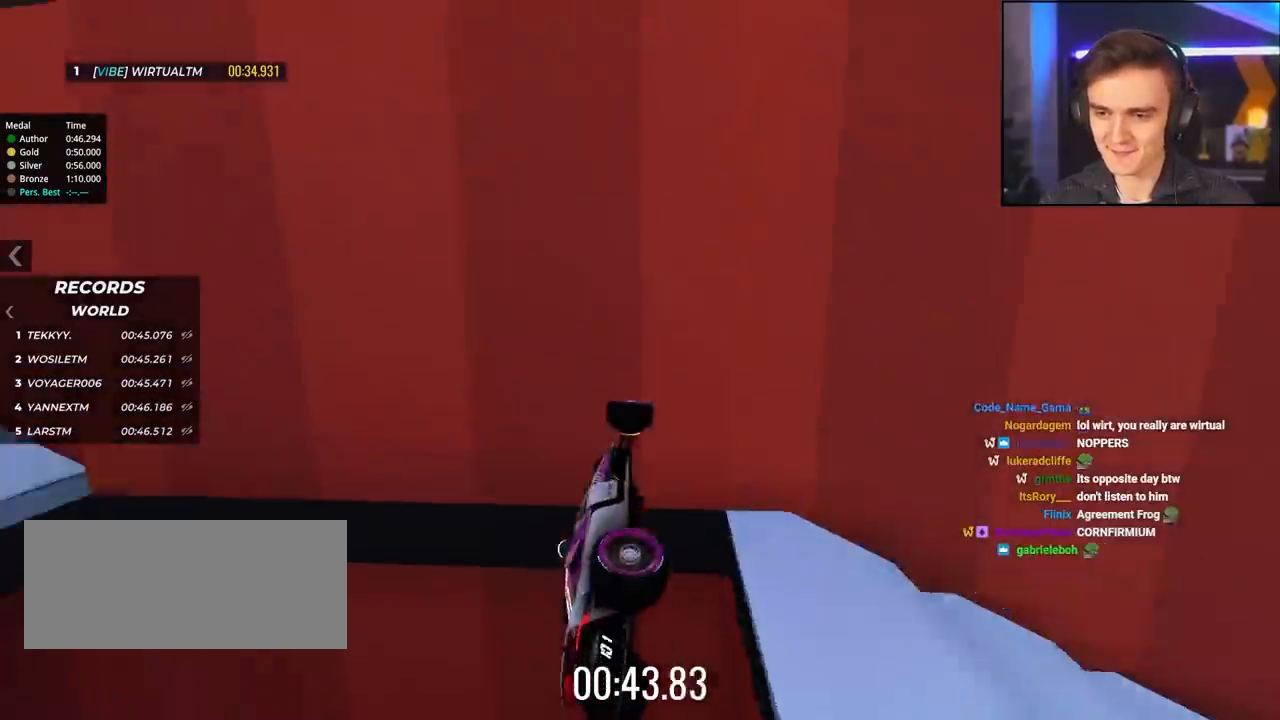
{"keys": ["brake", "right"], "events": [[150, "right", "down"], [200, "left", "up"], [200, "up", "down"], [383, "up", "up"]]}
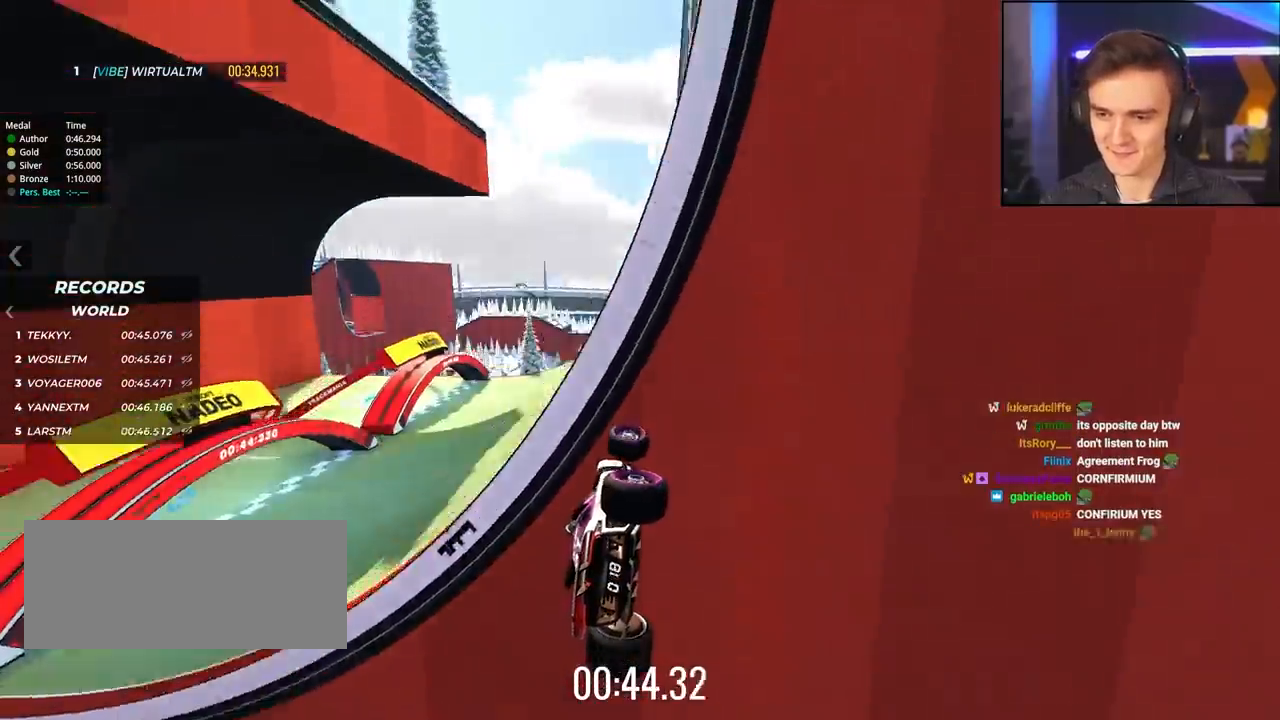
{"keys": ["brake", "left"], "events": [[167, "right", "up"], [250, "left", "down"]]}
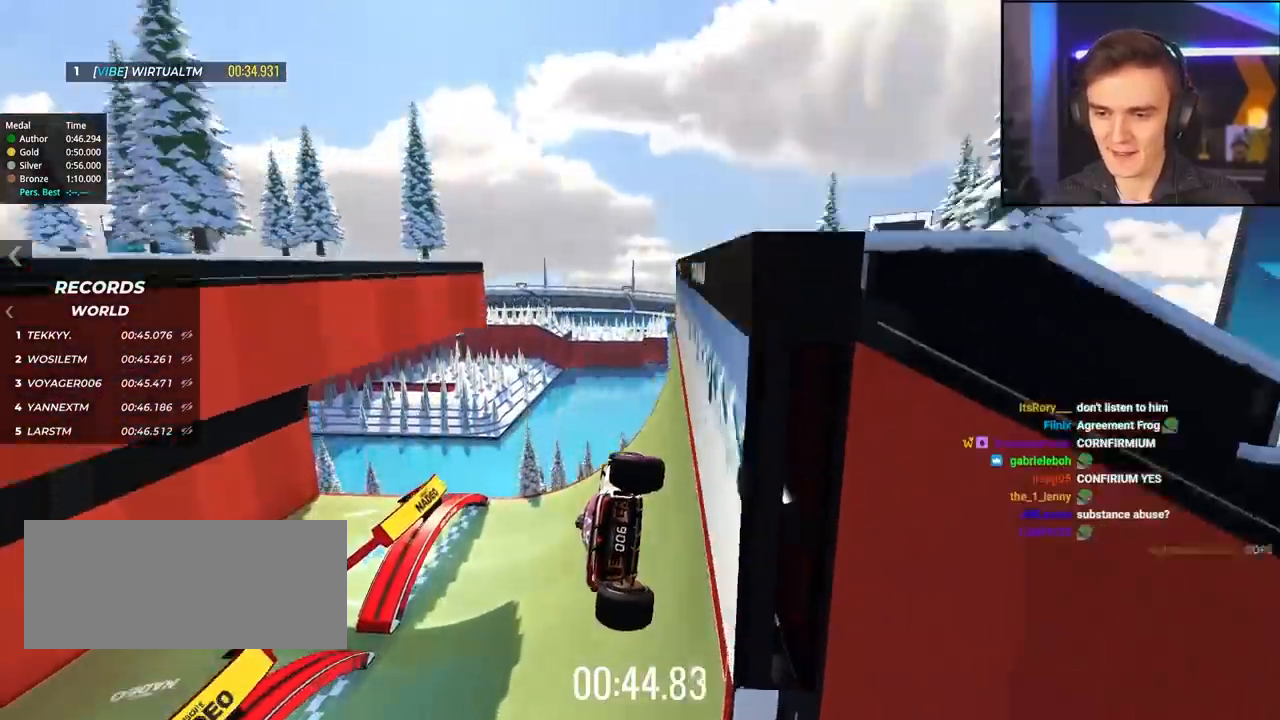
{"keys": ["left"], "events": [[367, "brake", "up"]]}
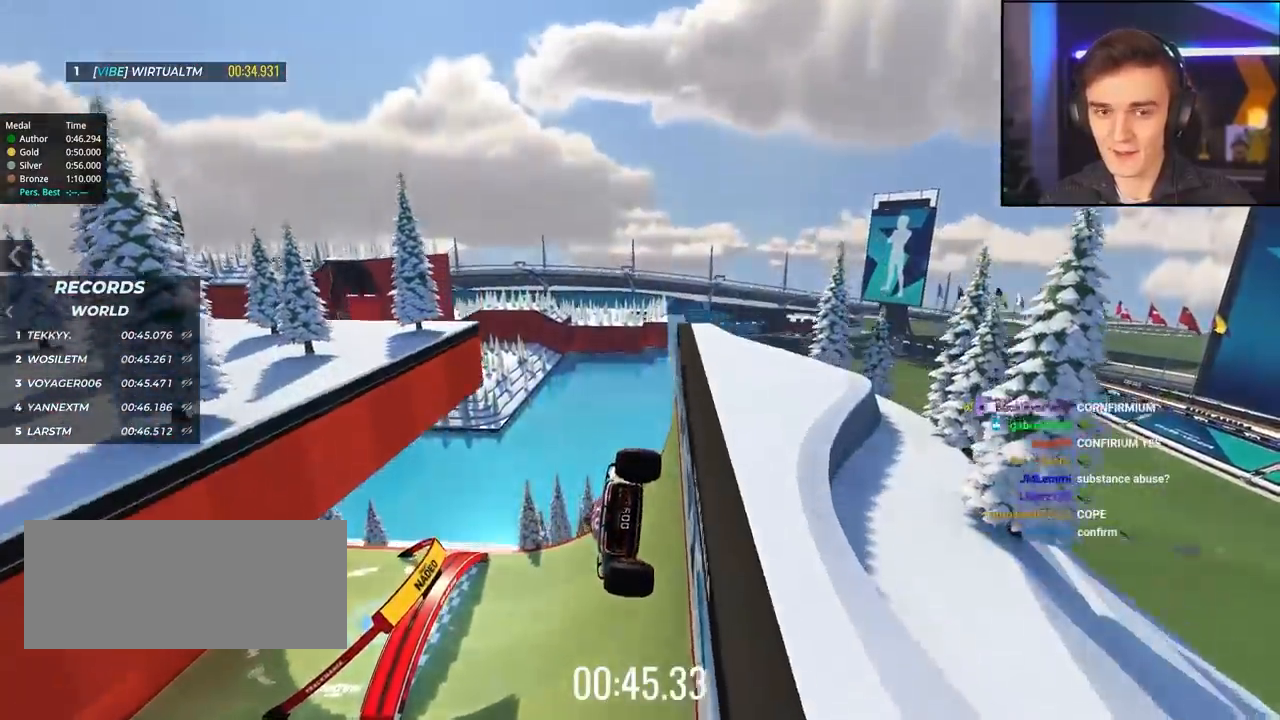
{"keys": ["right", "up"], "events": [[200, "right", "down"], [200, "up", "down"], [333, "left", "up"]]}
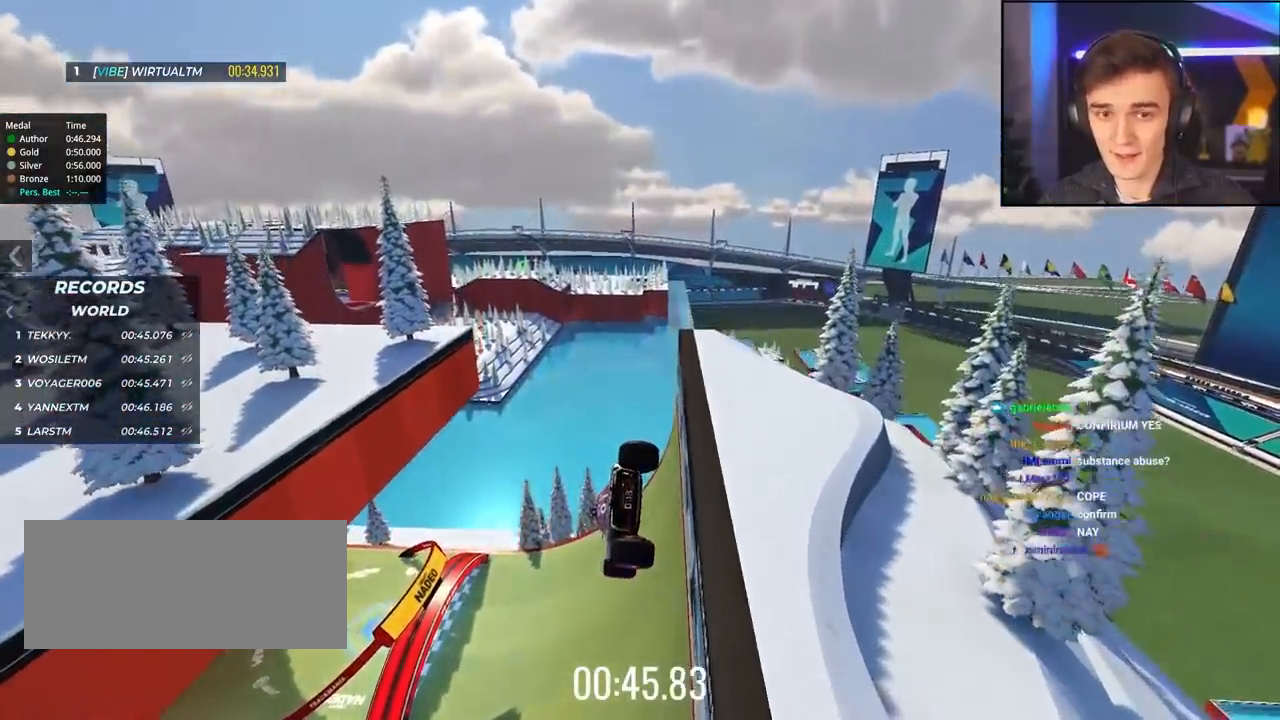
{"keys": ["right", "up"], "events": []}
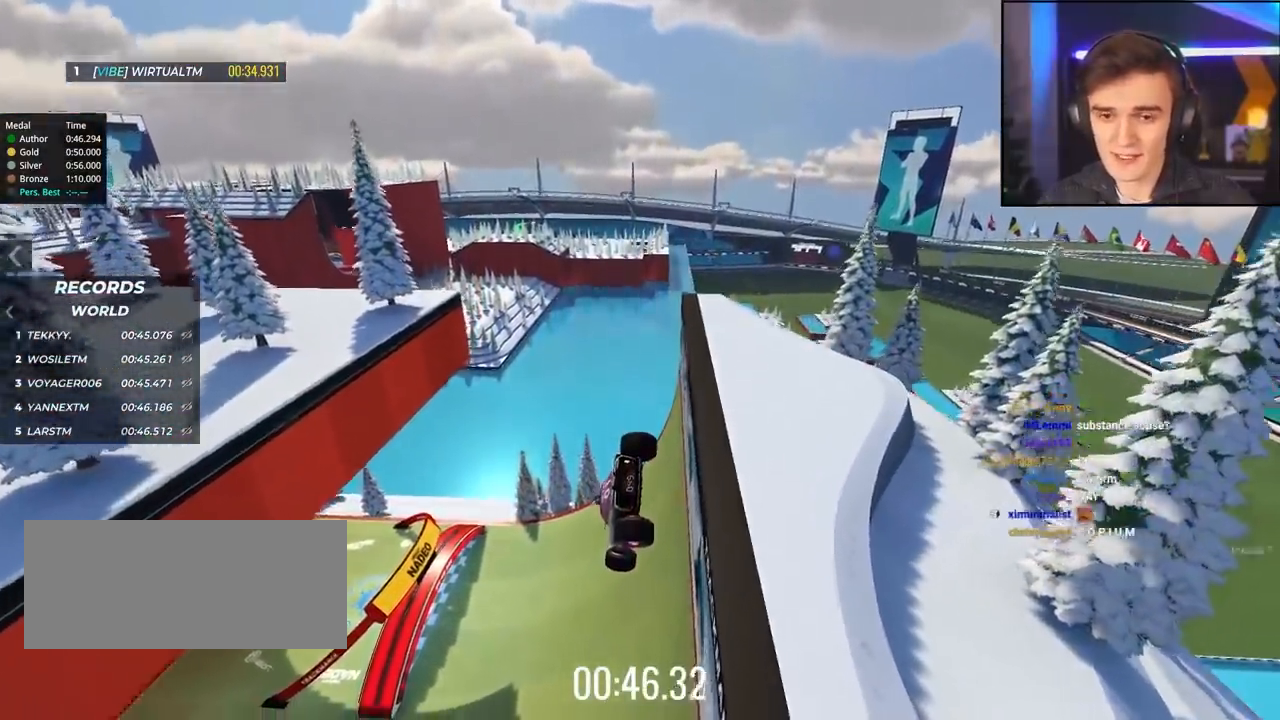
{"keys": ["up"], "events": [[417, "right", "up"]]}
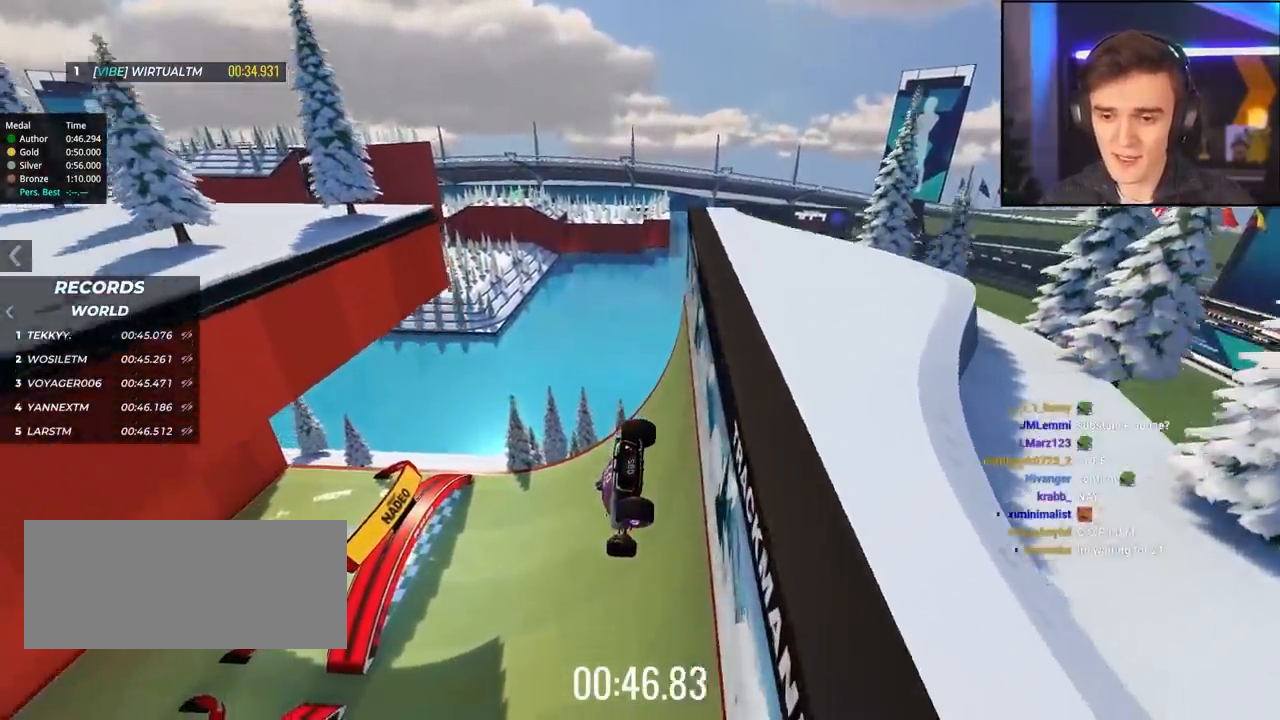
{"keys": ["left", "up"], "events": [[333, "left", "down"]]}
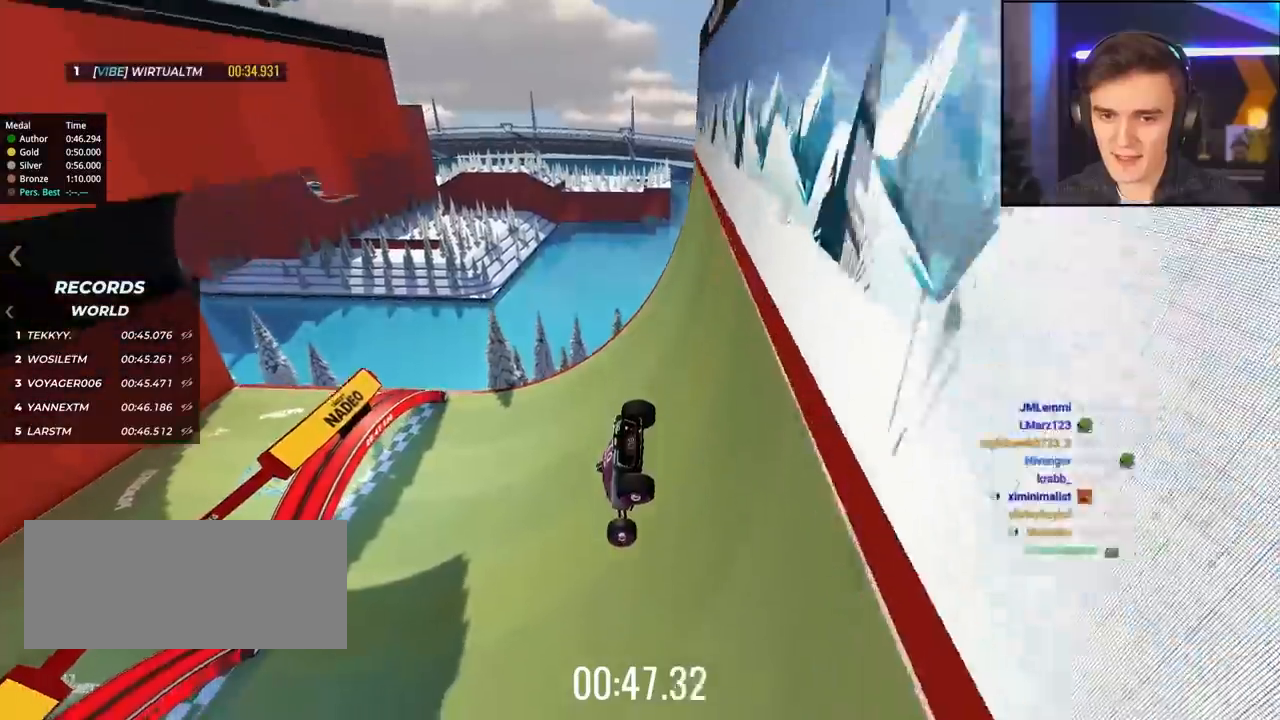
{"keys": ["left", "up"], "events": [[117, "up", "up"], [217, "up", "down"]]}
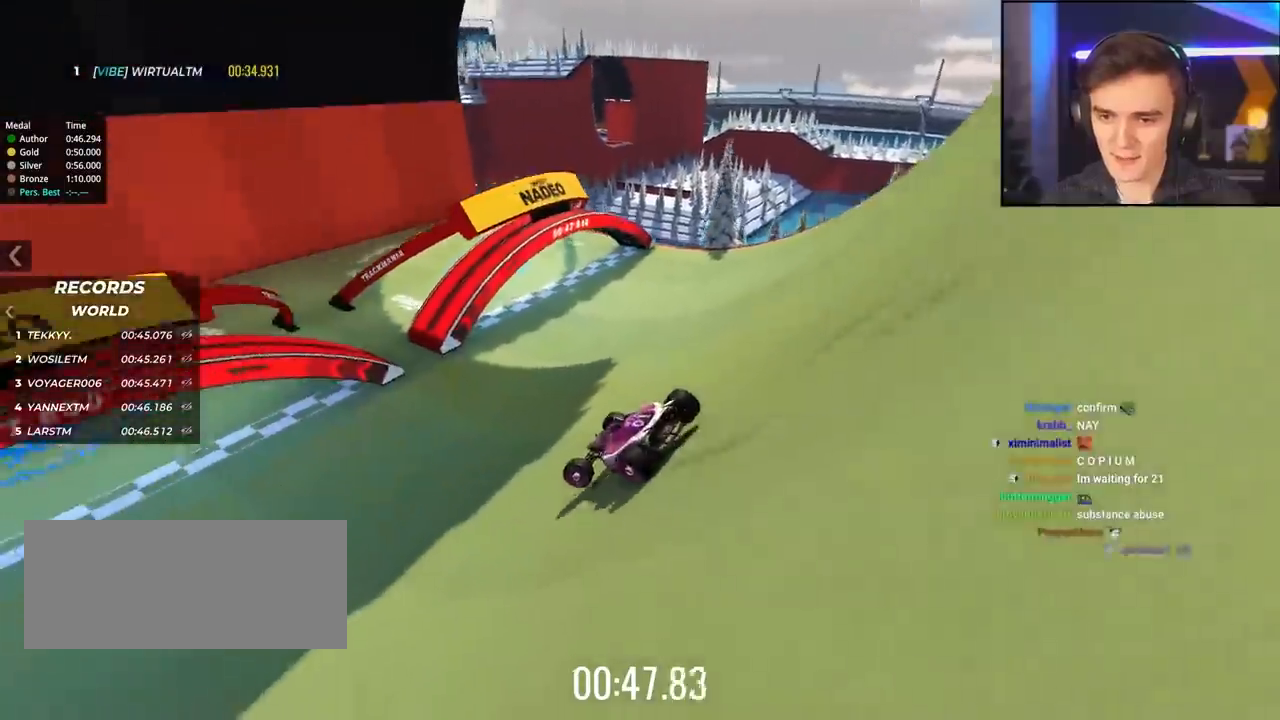
{"keys": ["right", "up"], "events": [[83, "left", "up"], [233, "left", "down"], [417, "left", "up"], [500, "right", "down"]]}
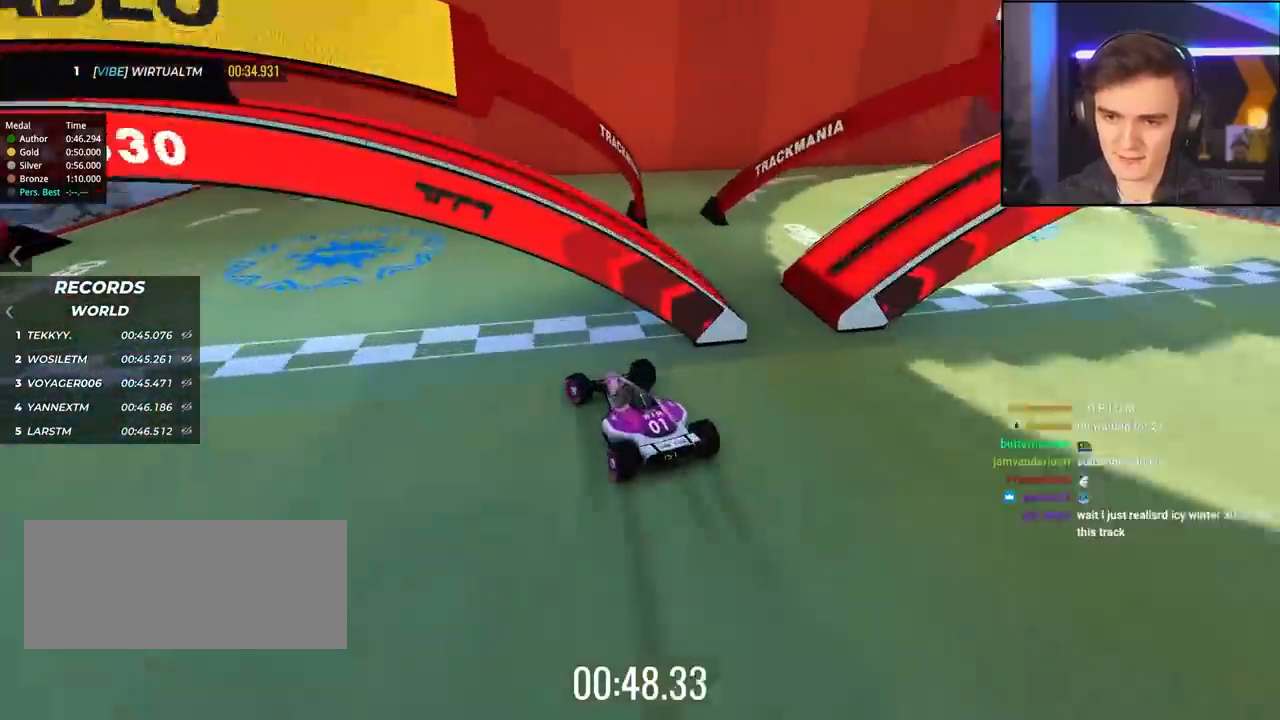
{"keys": ["up"], "events": [[200, "right", "up"]]}
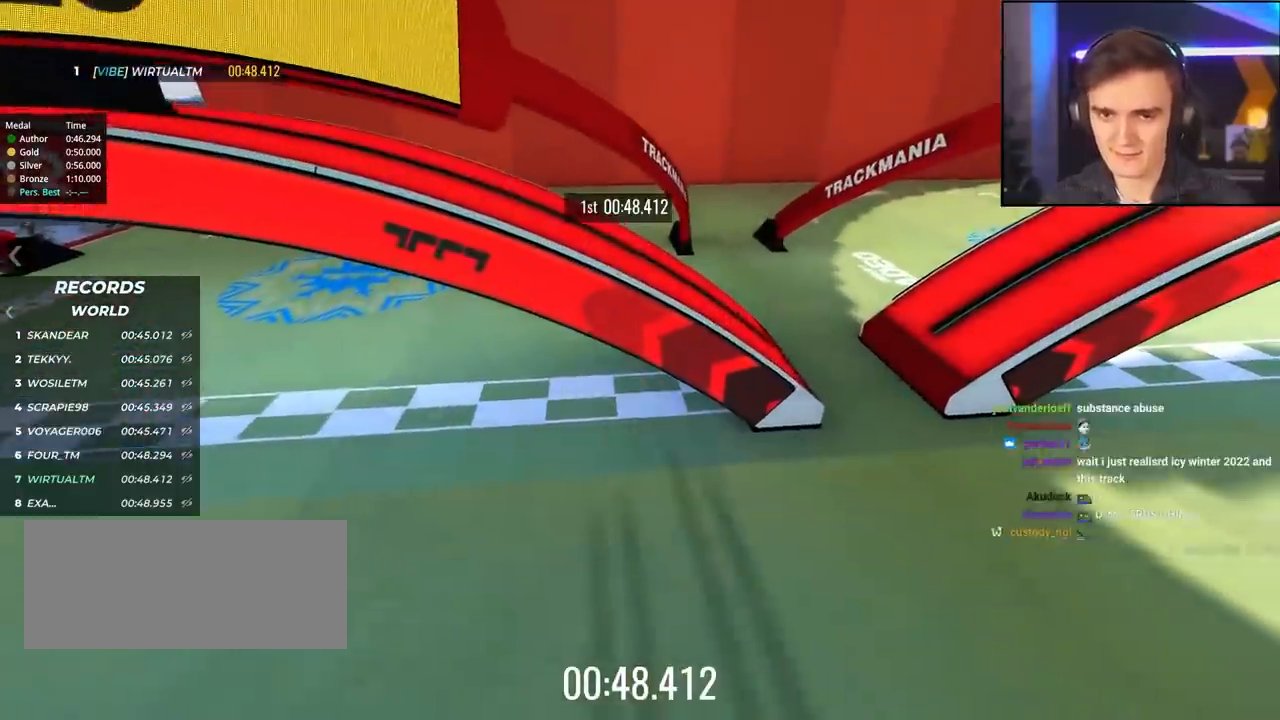
{"keys": [], "events": [[400, "up", "up"]]}
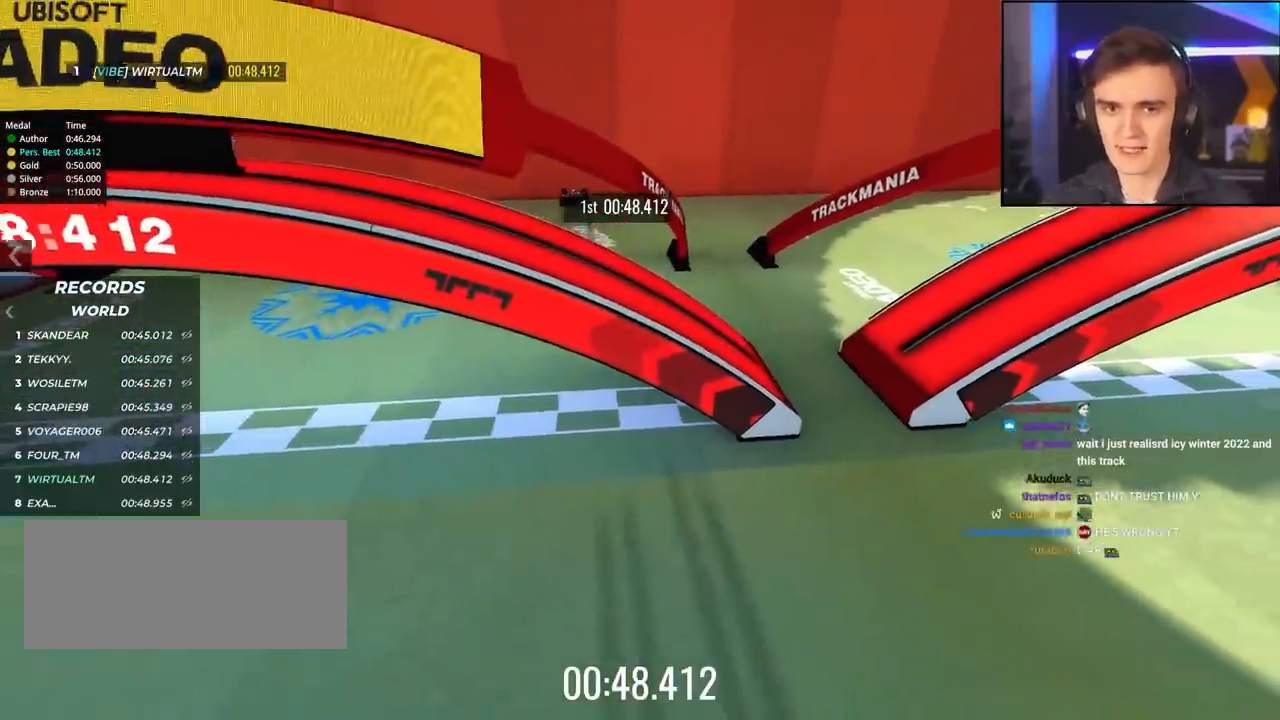
{"keys": [], "events": []}
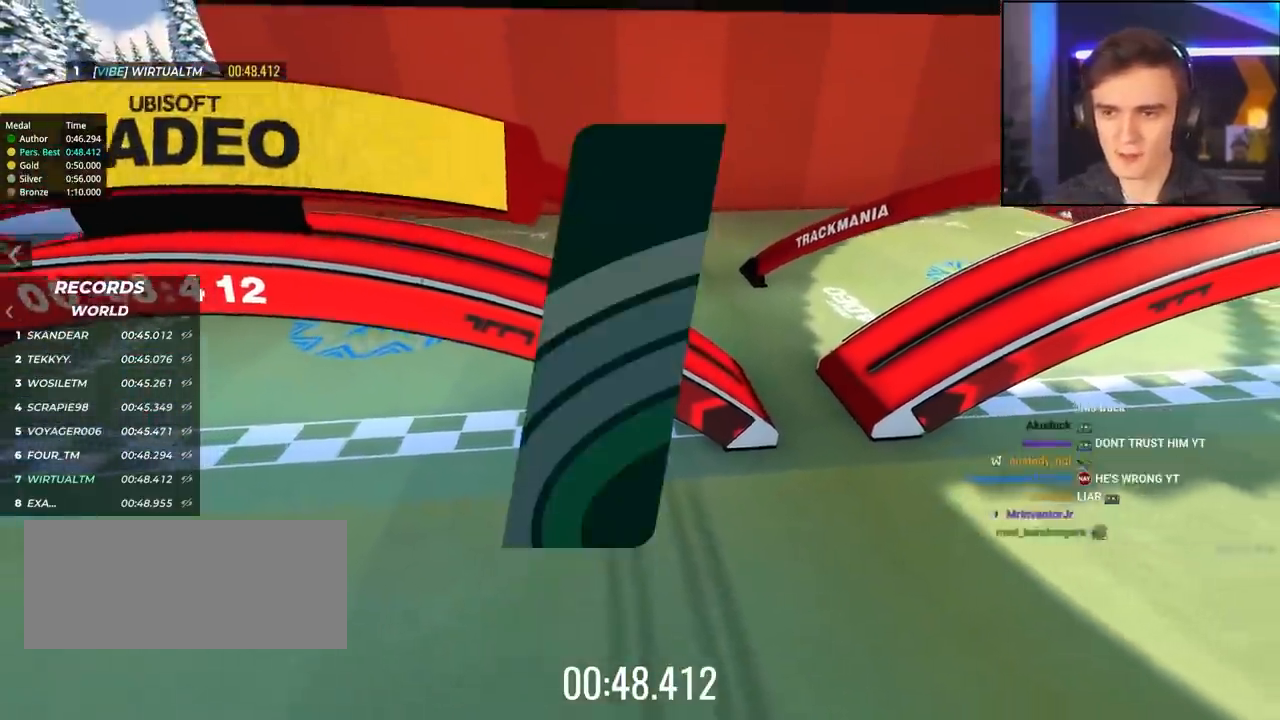
{"keys": [], "events": []}
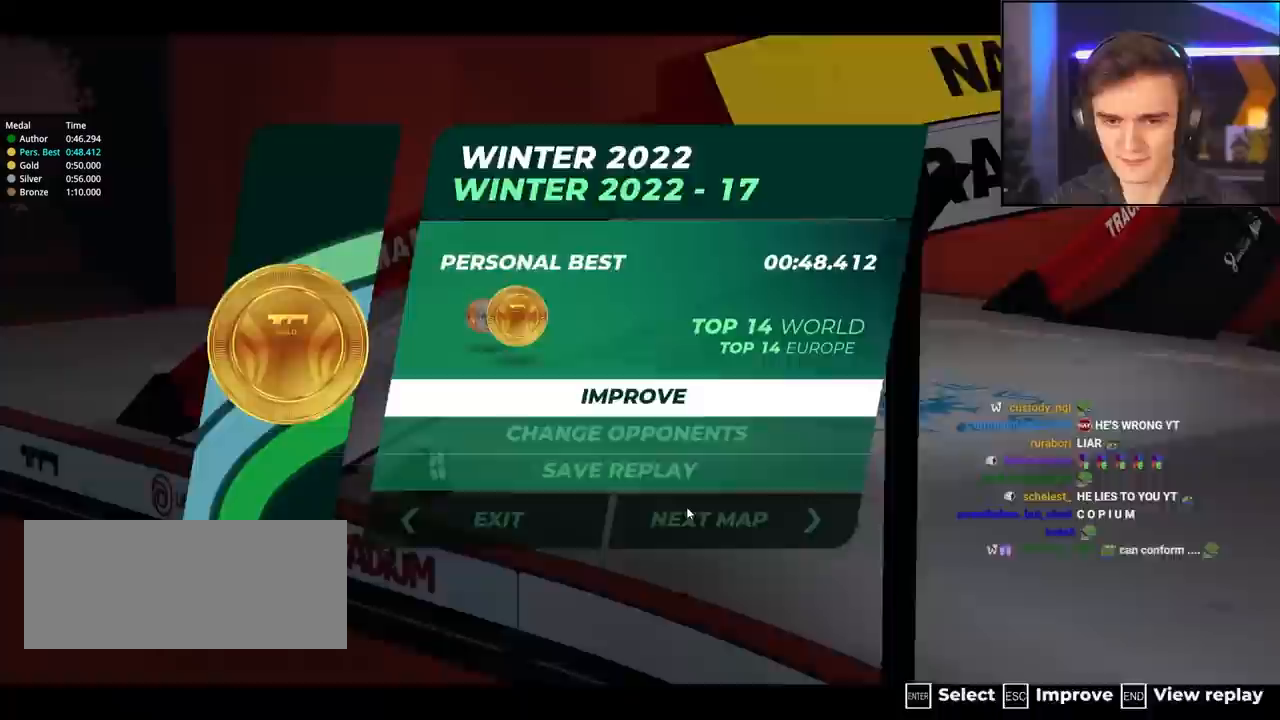
{"keys": ["up"], "events": [[50, "up", "down"]]}
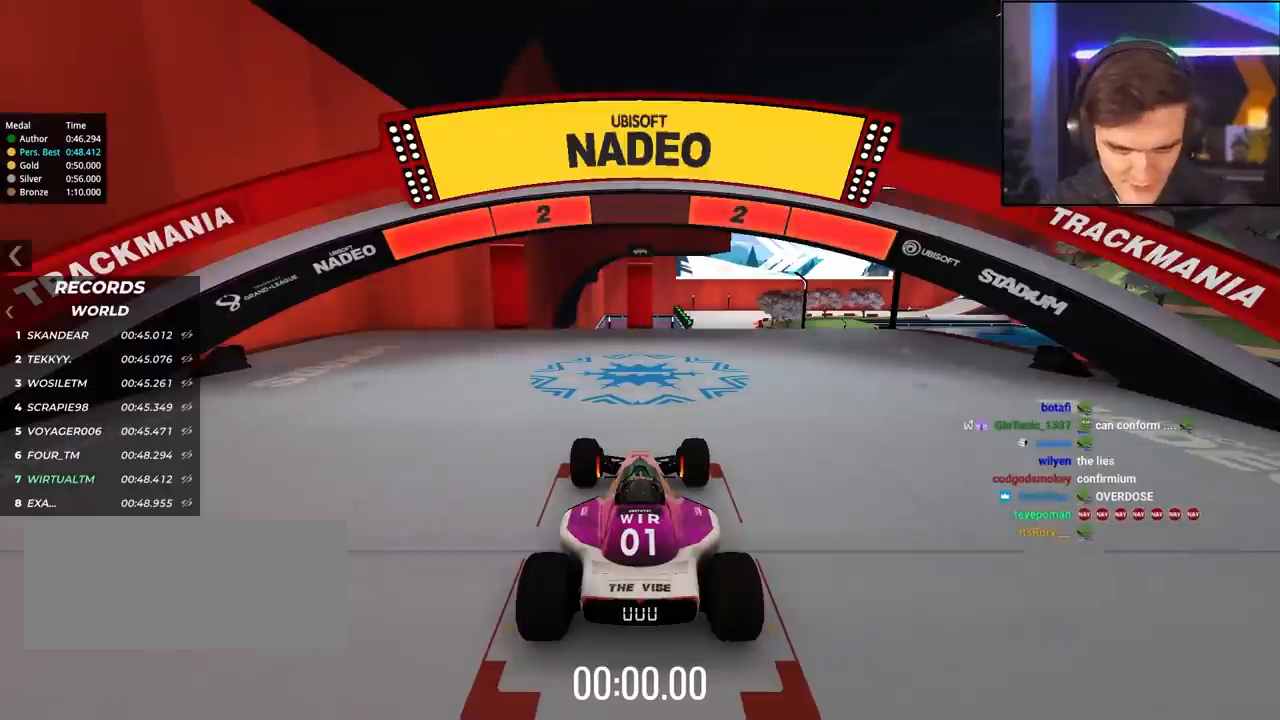
{"keys": ["up"], "events": []}
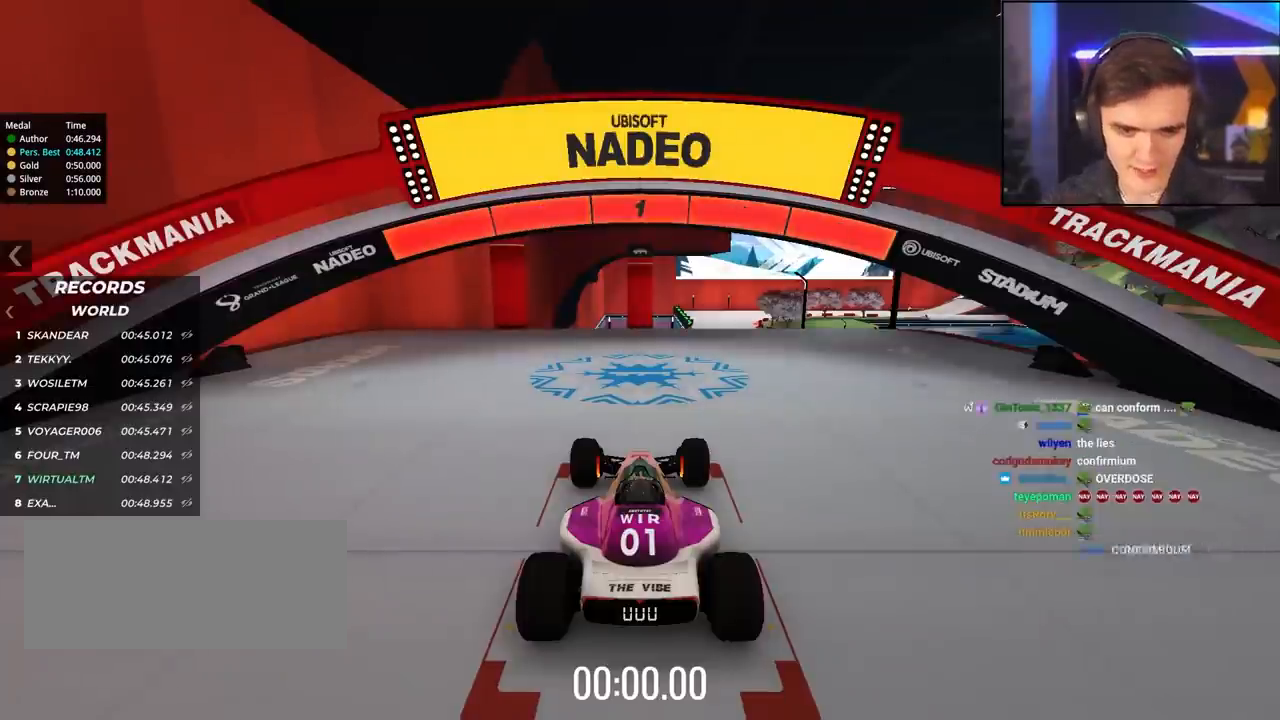
{"keys": ["up"], "events": [[367, "right", "down"], [467, "right", "up"]]}
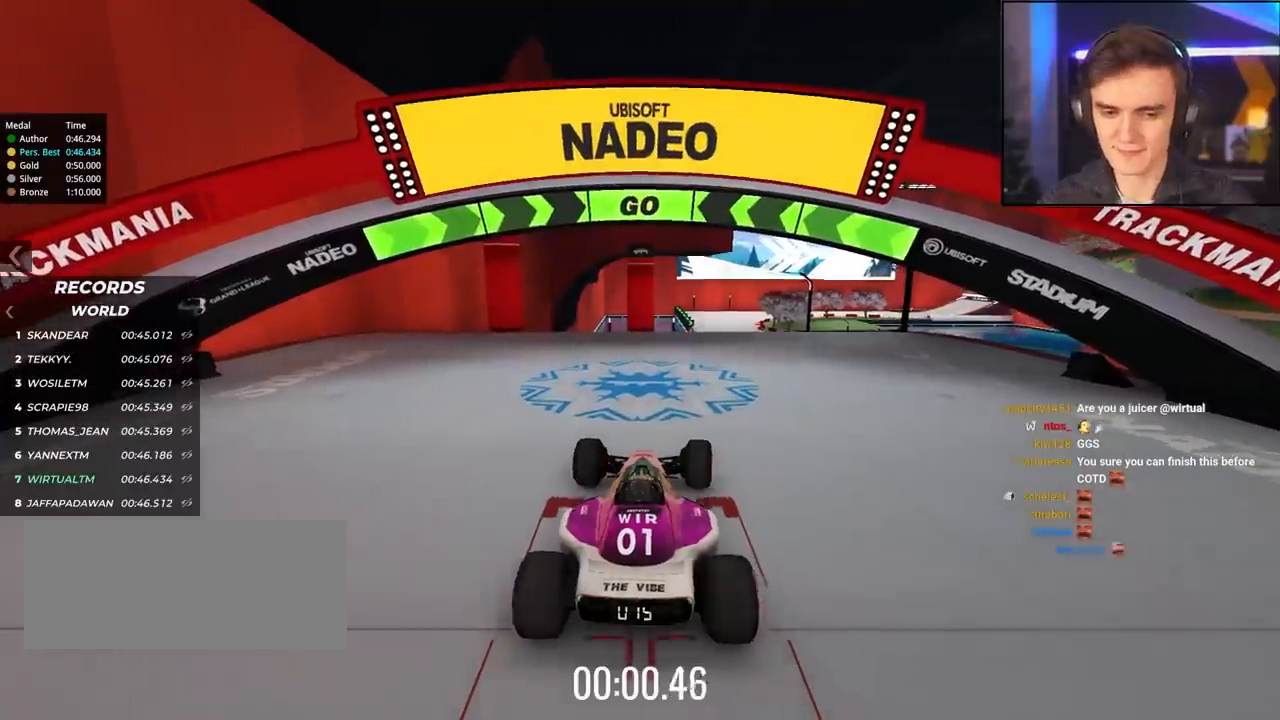
{"keys": ["up"], "events": []}
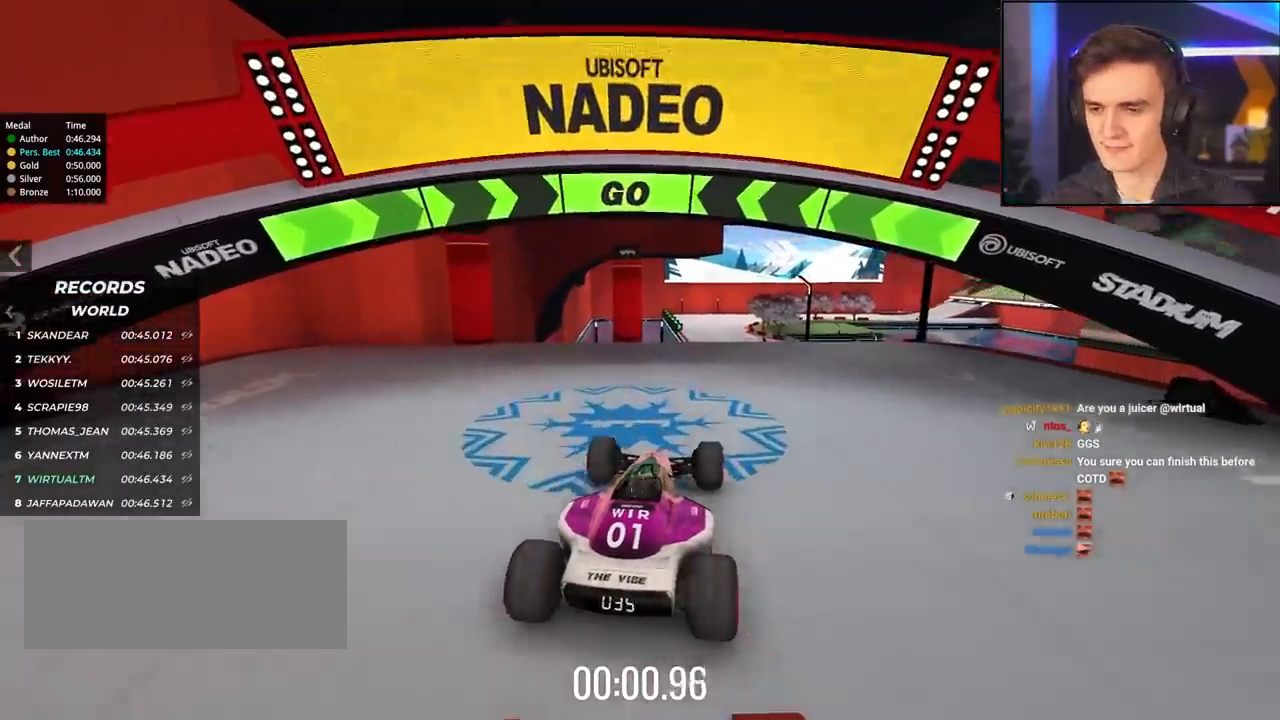
{"keys": ["up"], "events": []}
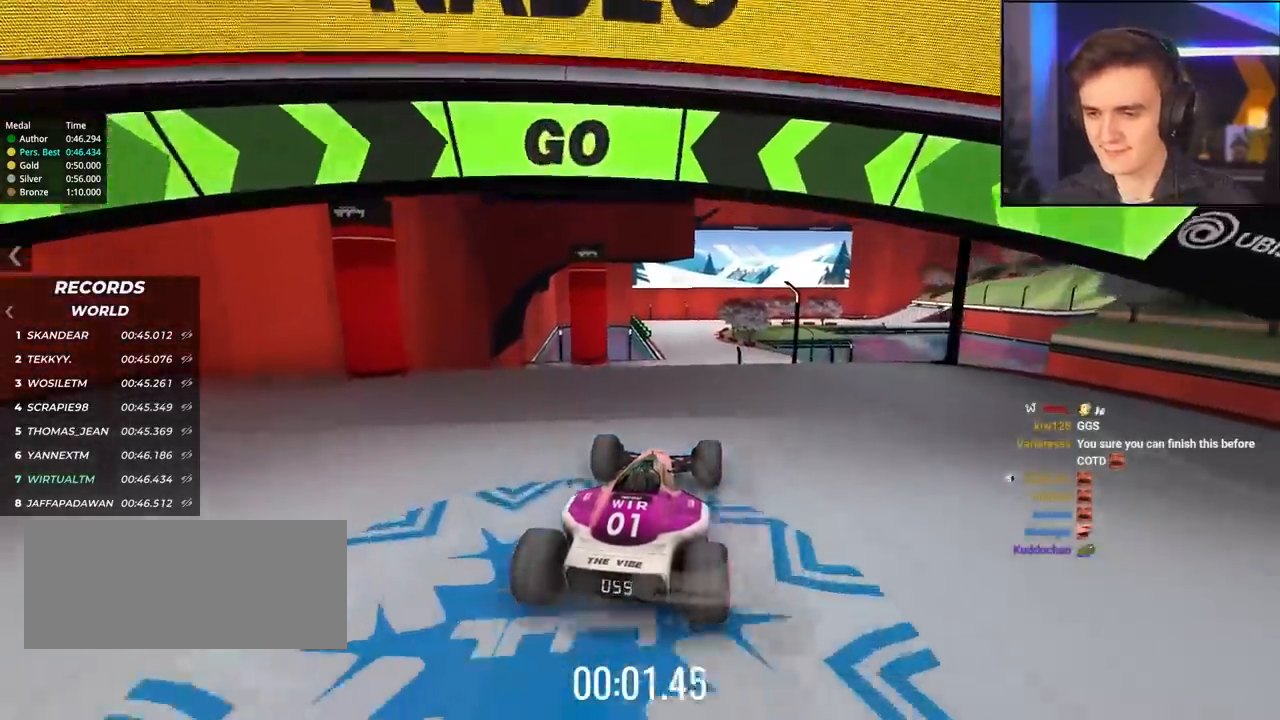
{"keys": ["up"], "events": [[317, "left", "down"], [367, "left", "up"]]}
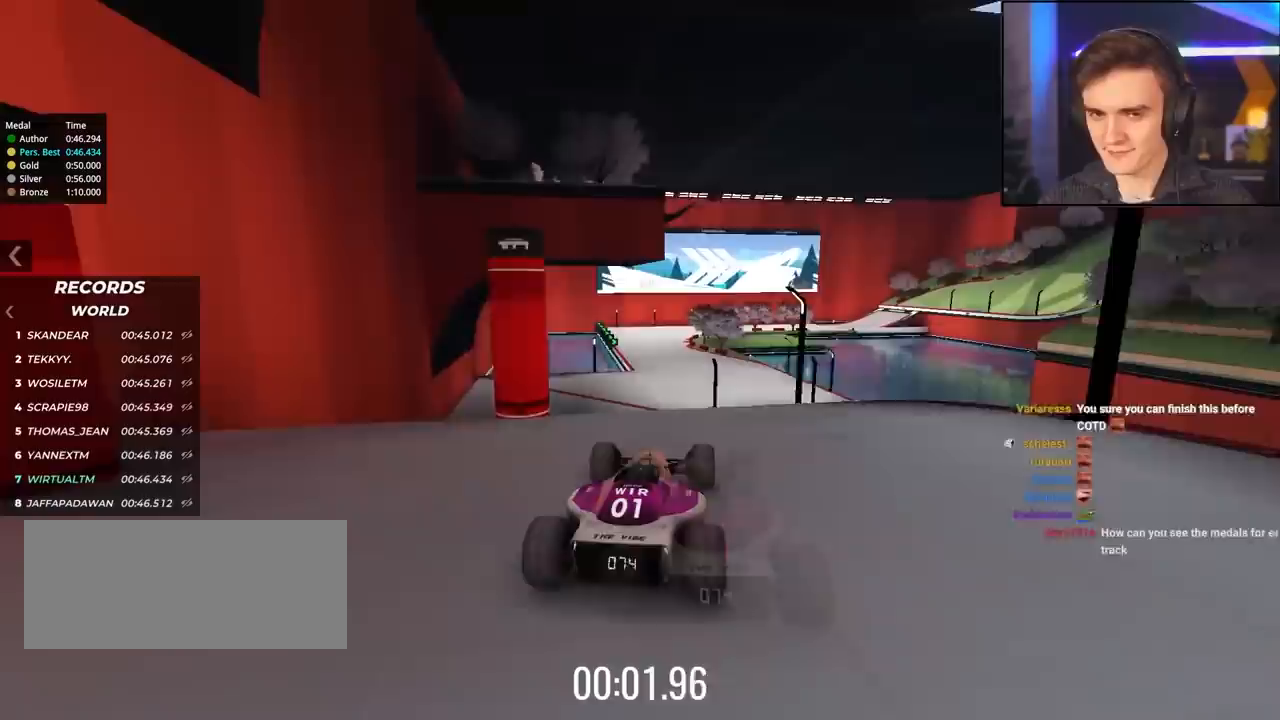
{"keys": ["up"], "events": []}
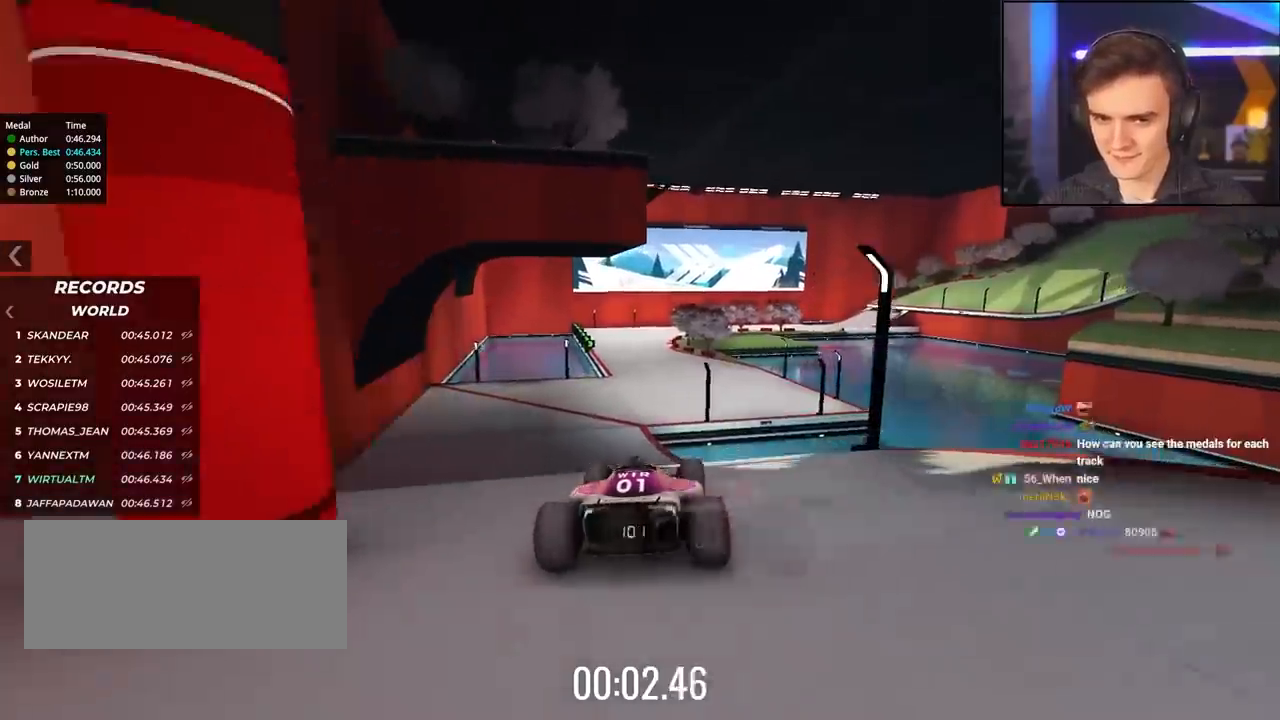
{"keys": ["up"], "events": []}
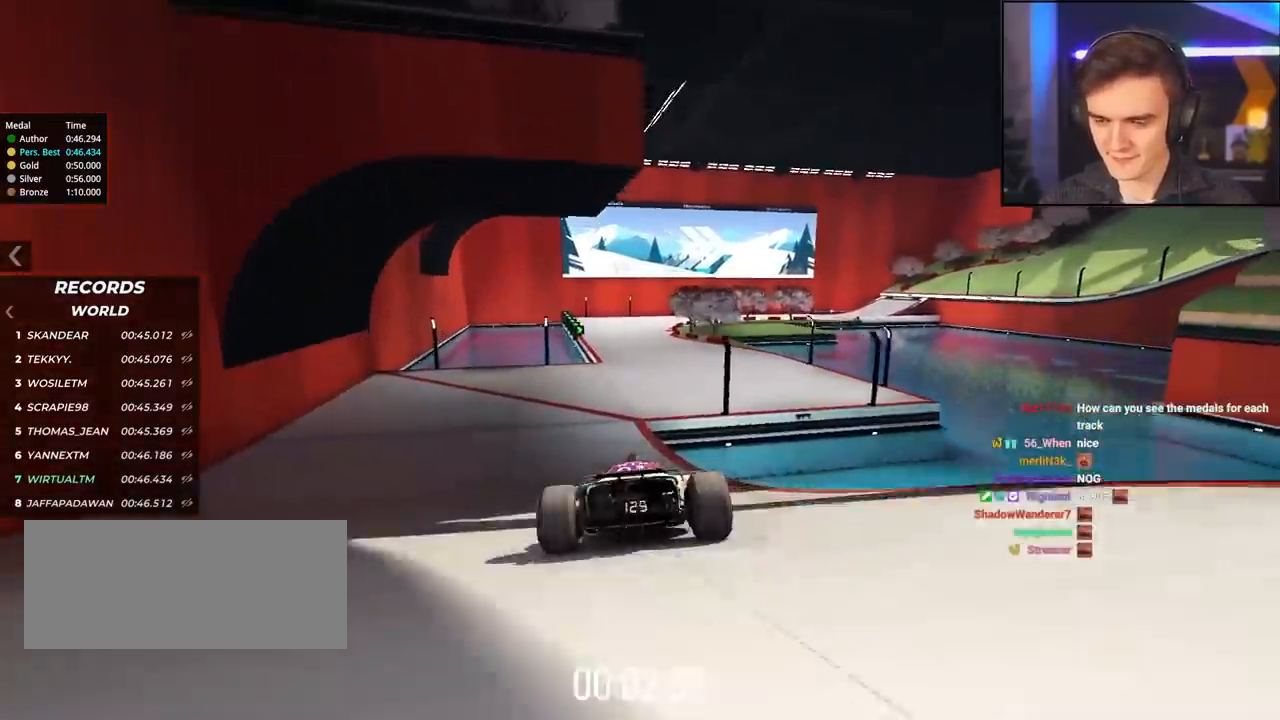
{"keys": ["up"], "events": []}
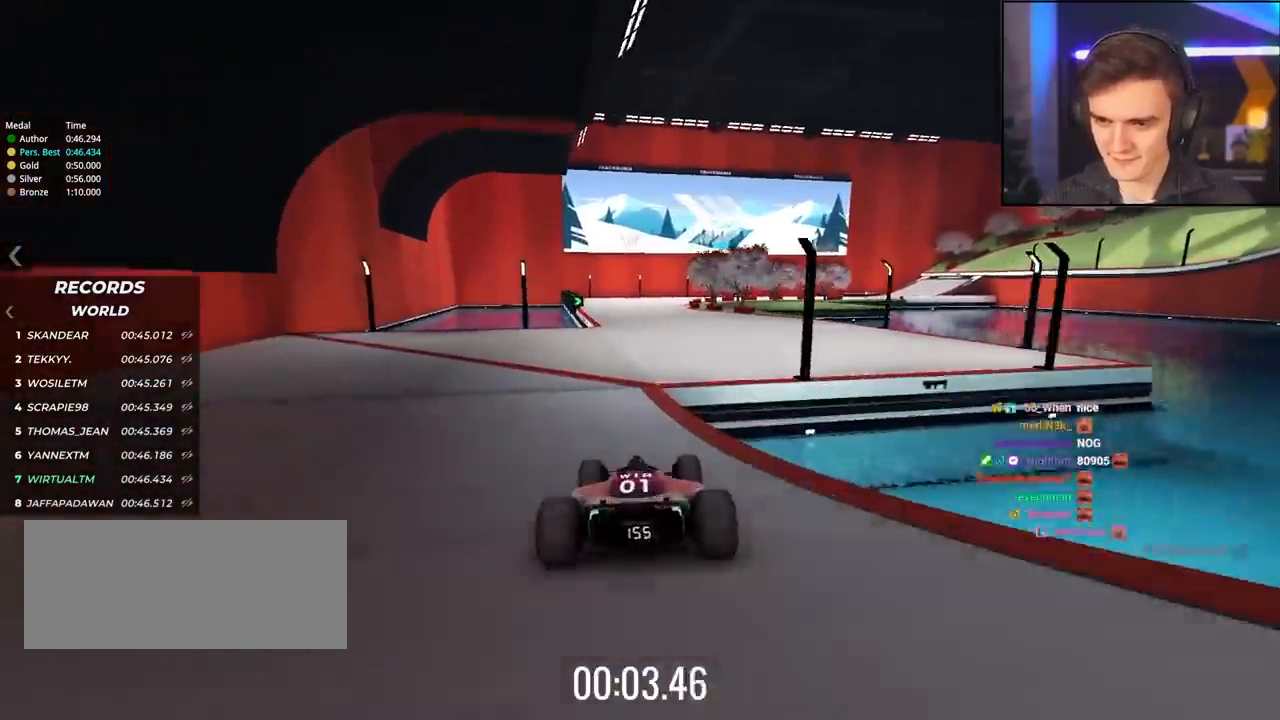
{"keys": ["up"], "events": []}
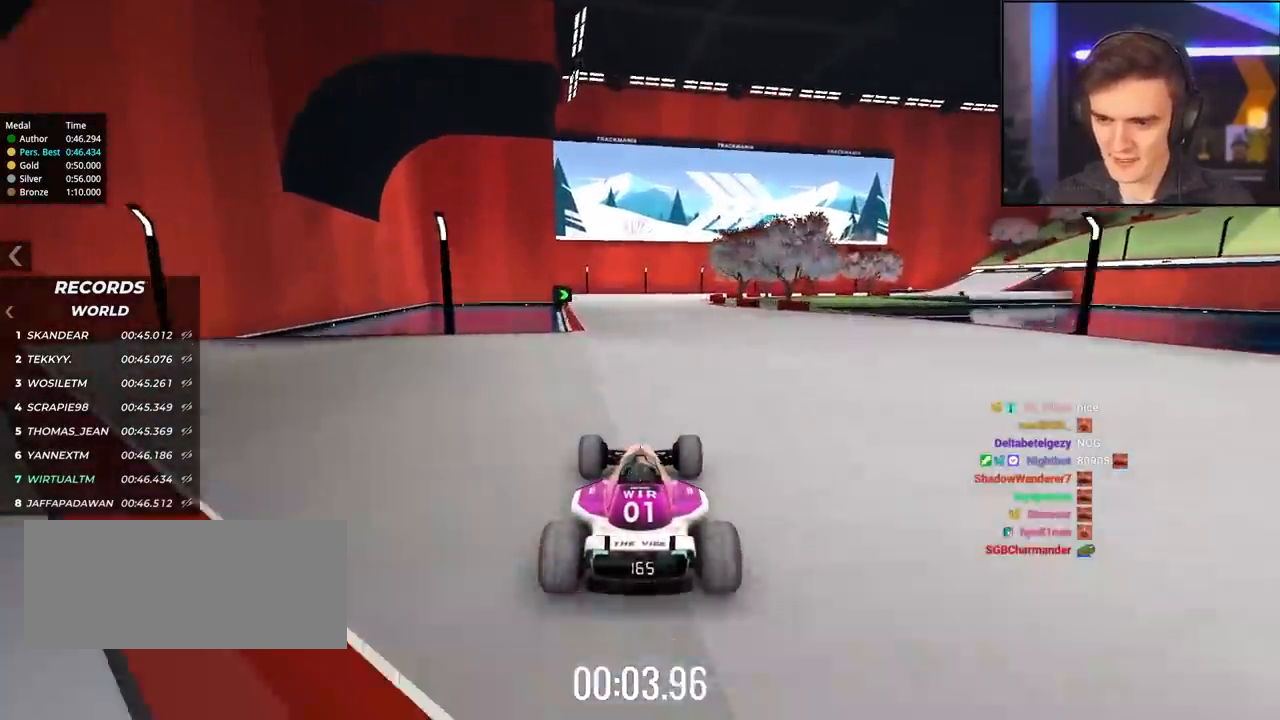
{"keys": ["up"], "events": [[400, "right", "down"], [450, "right", "up"]]}
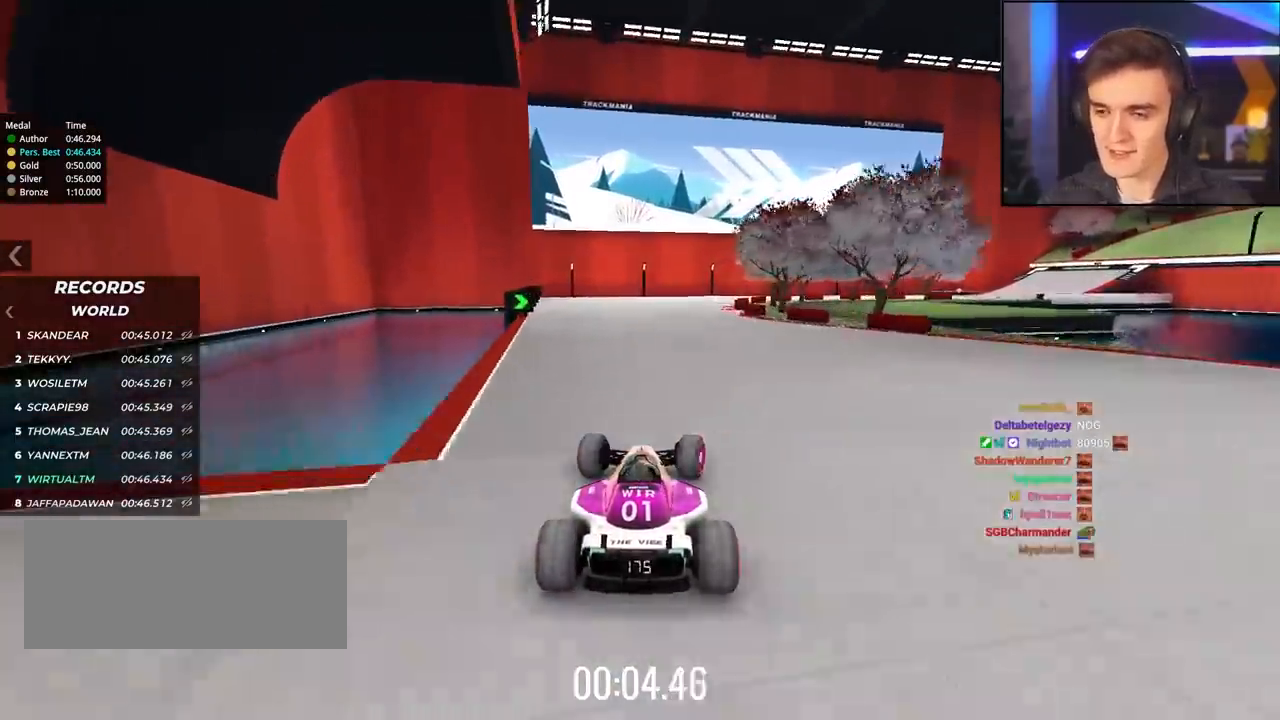
{"keys": ["up"], "events": [[283, "right", "down"], [367, "right", "up"]]}
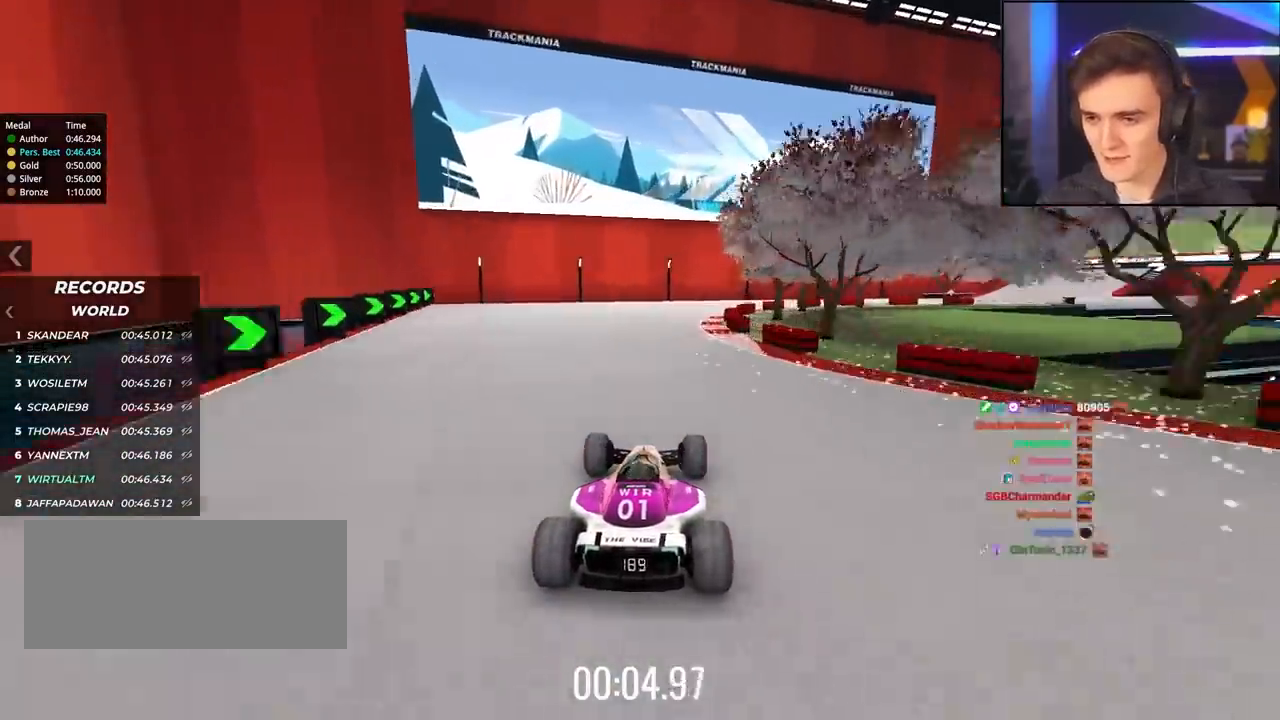
{"keys": ["right", "up"], "events": [[200, "right", "down"], [300, "right", "up"], [483, "right", "down"]]}
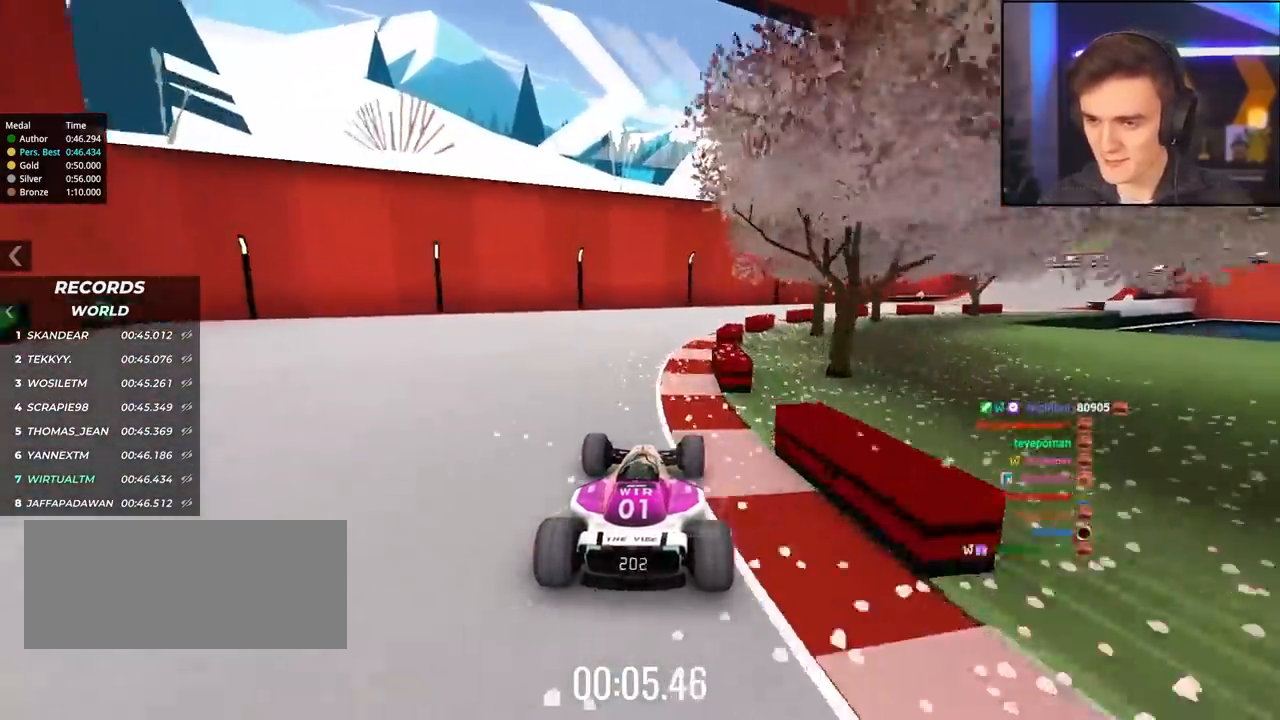
{"keys": ["right", "up"], "events": [[33, "right", "up"], [117, "right", "down"]]}